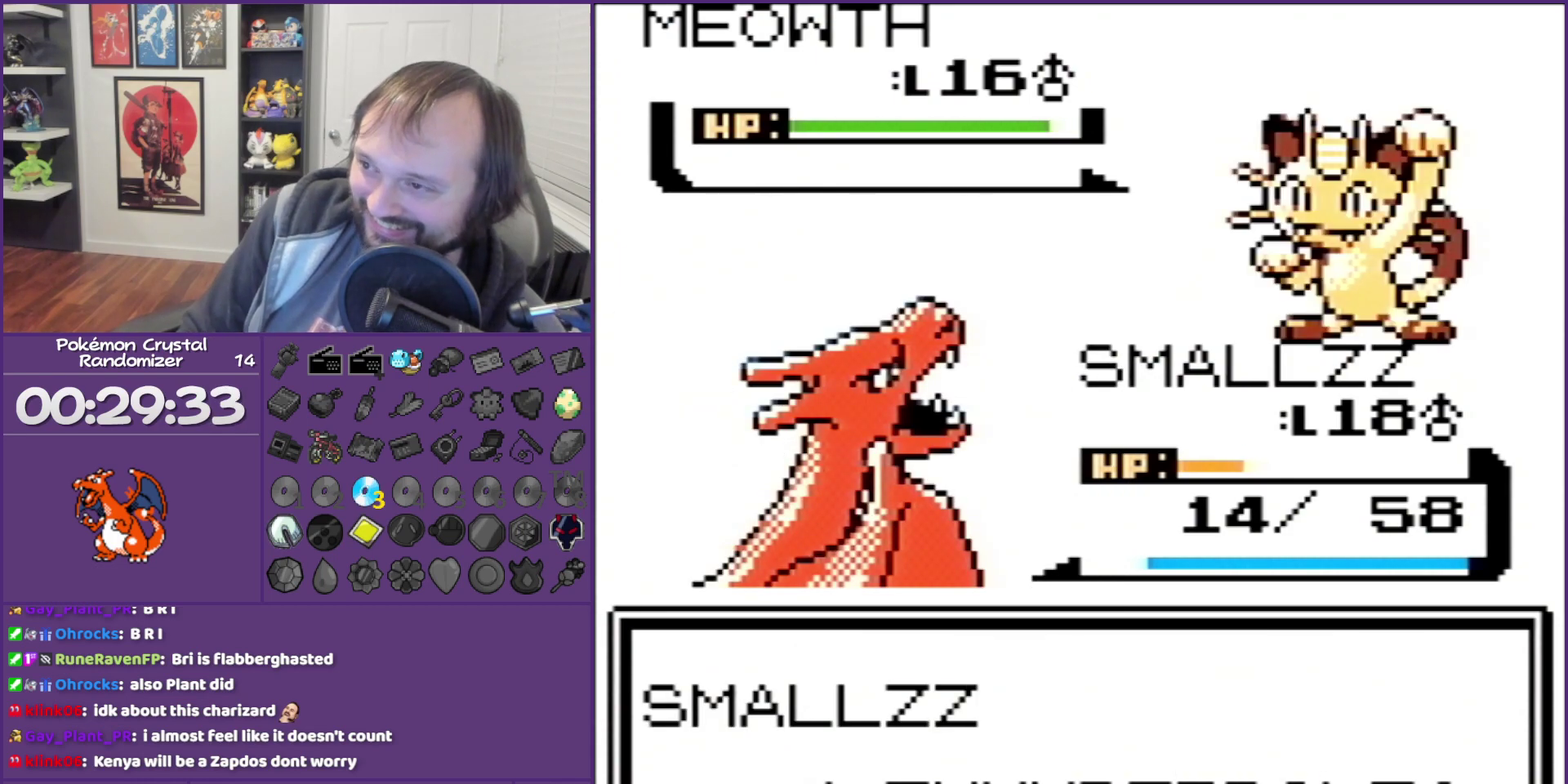
Gameplay with a controller (Nintendo layout); each line is a JSON object with the inputs held at the frame after it. "events" lists button and stick changes between this image and that frame as [ms after this image, input, new state], when the widget could be followed in between. Not read: L3 R3 left_stick.
{"buttons": ["B"], "events": []}
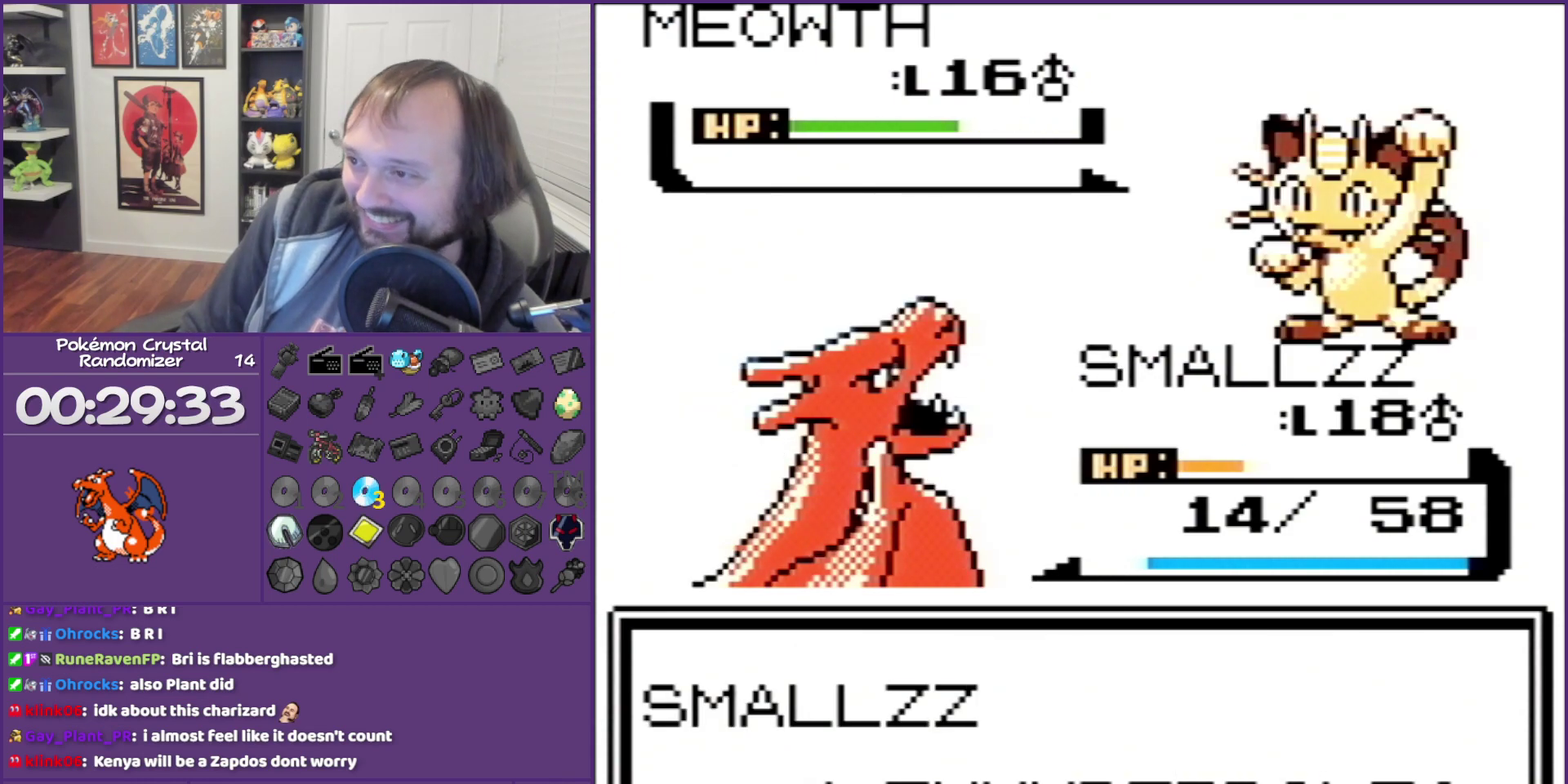
{"buttons": ["B"], "events": []}
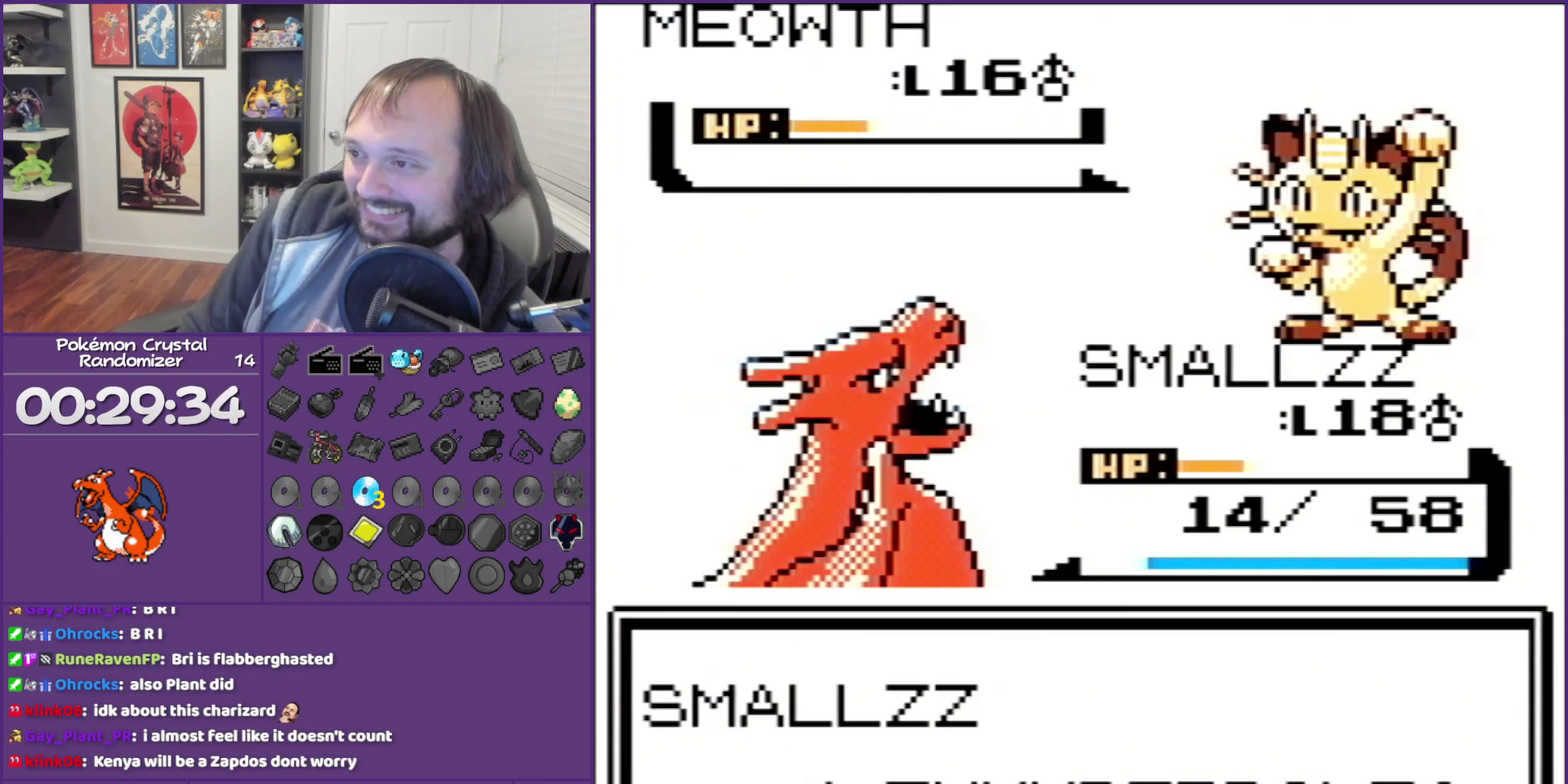
{"buttons": ["B"], "events": []}
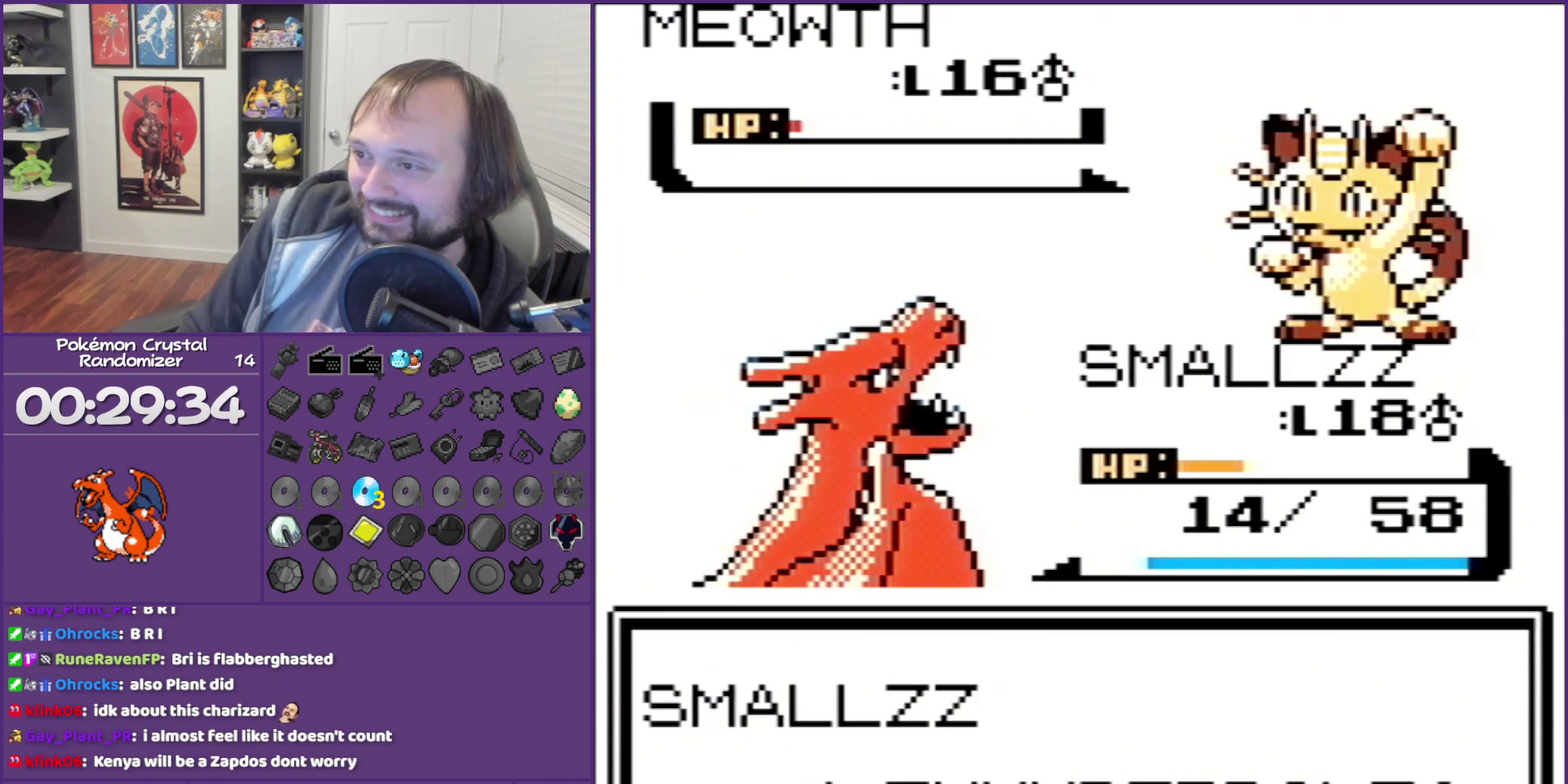
{"buttons": ["B"], "events": []}
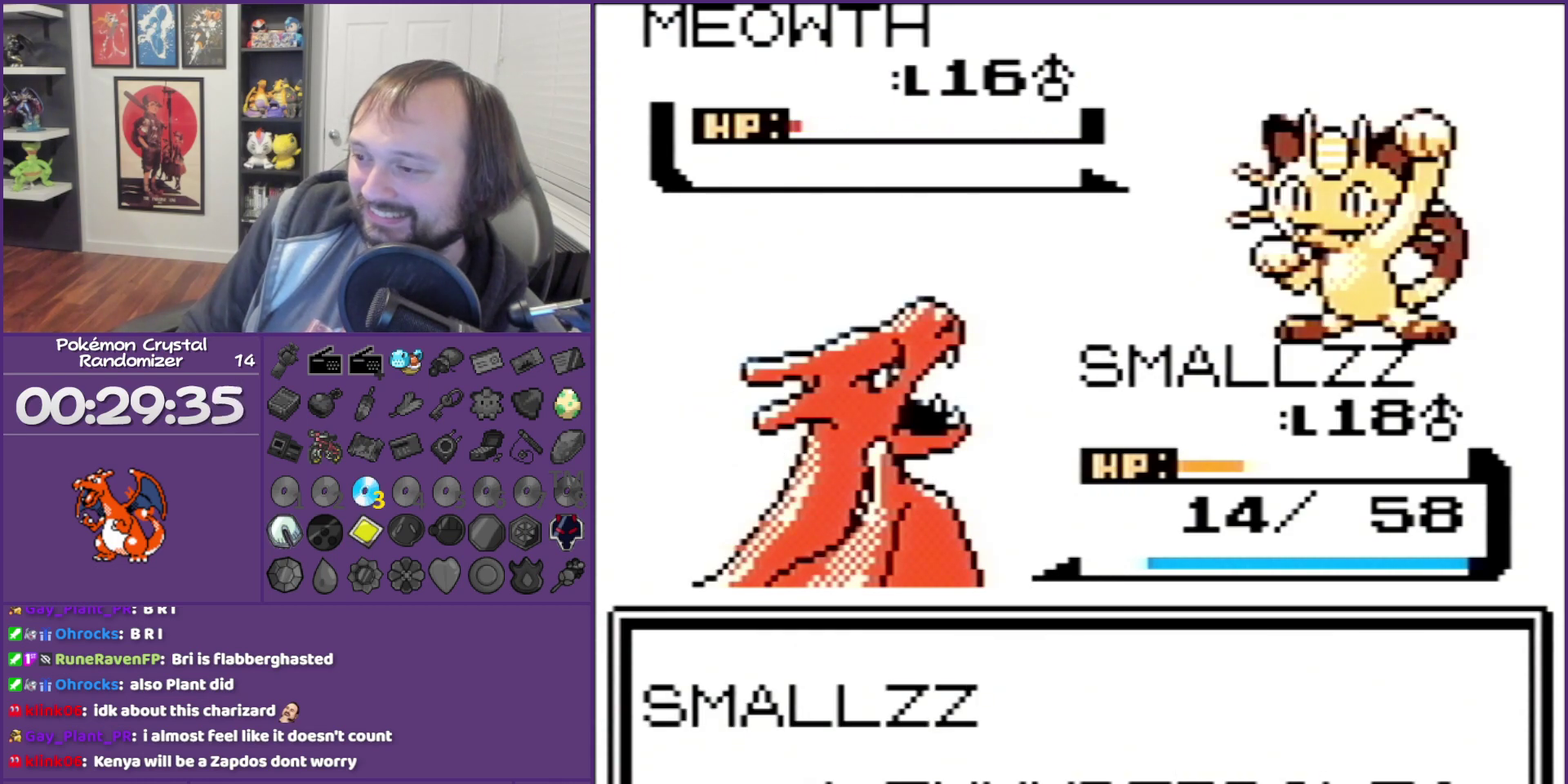
{"buttons": ["B"], "events": []}
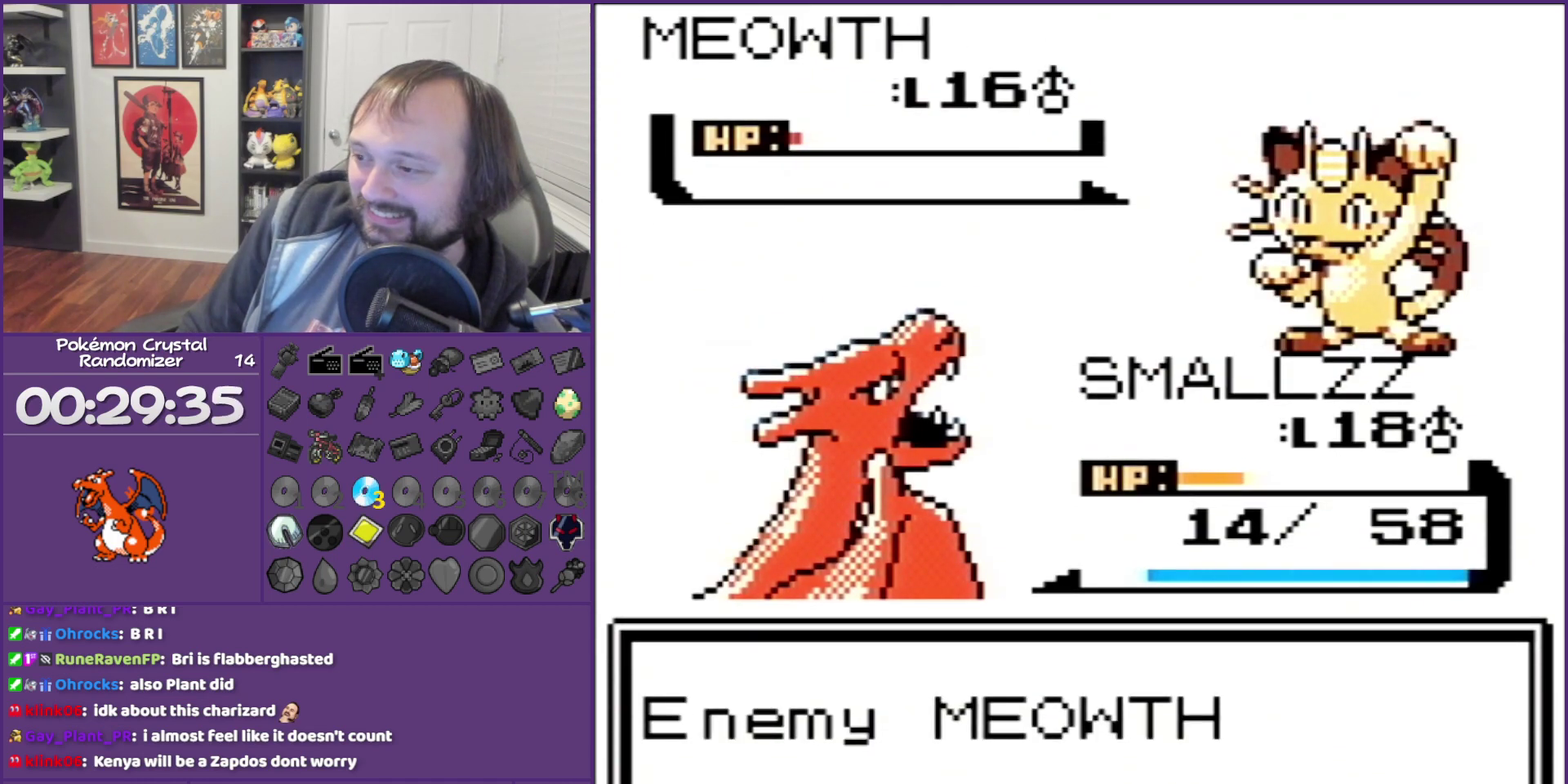
{"buttons": ["B"], "events": []}
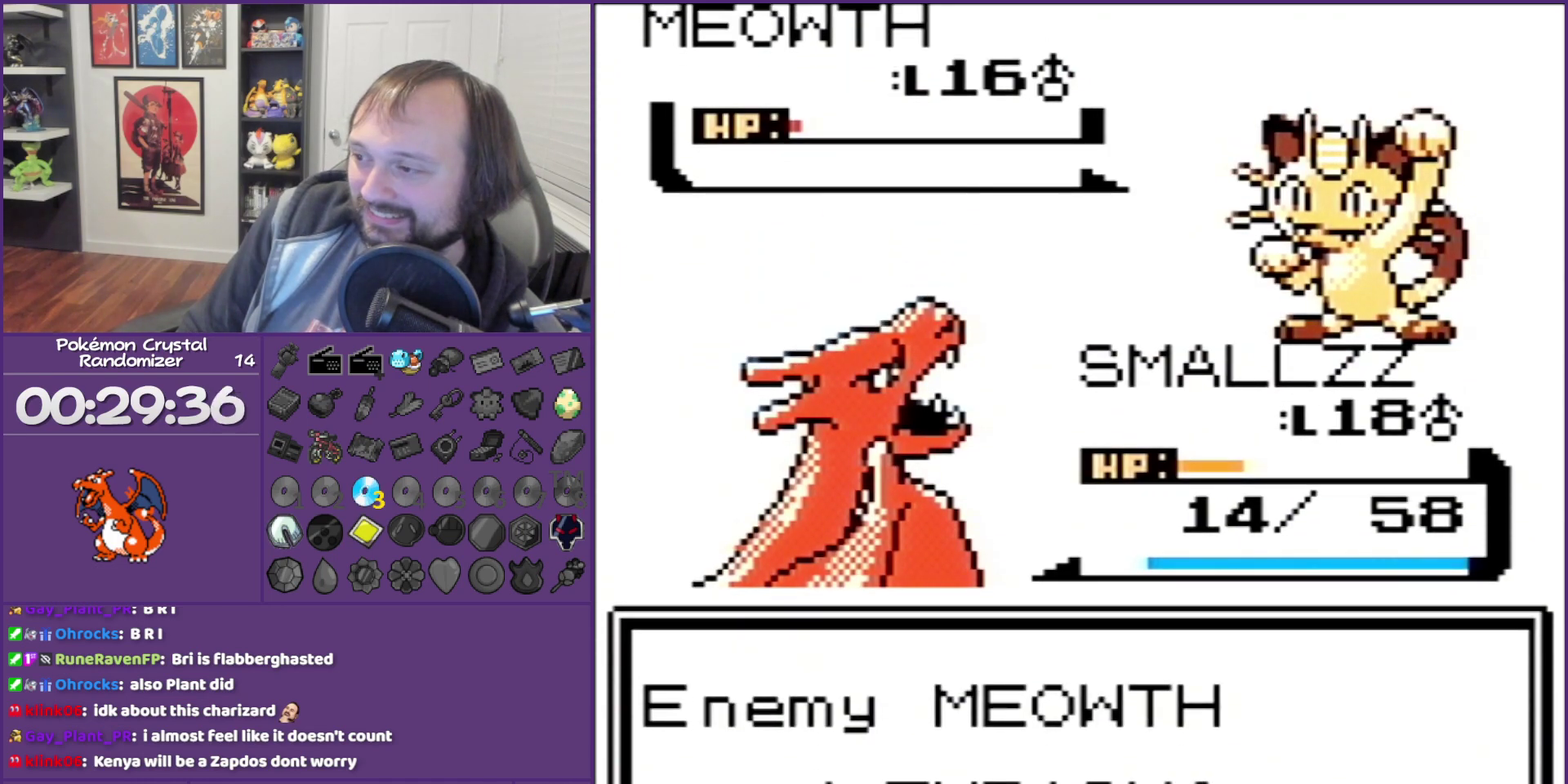
{"buttons": ["B"], "events": []}
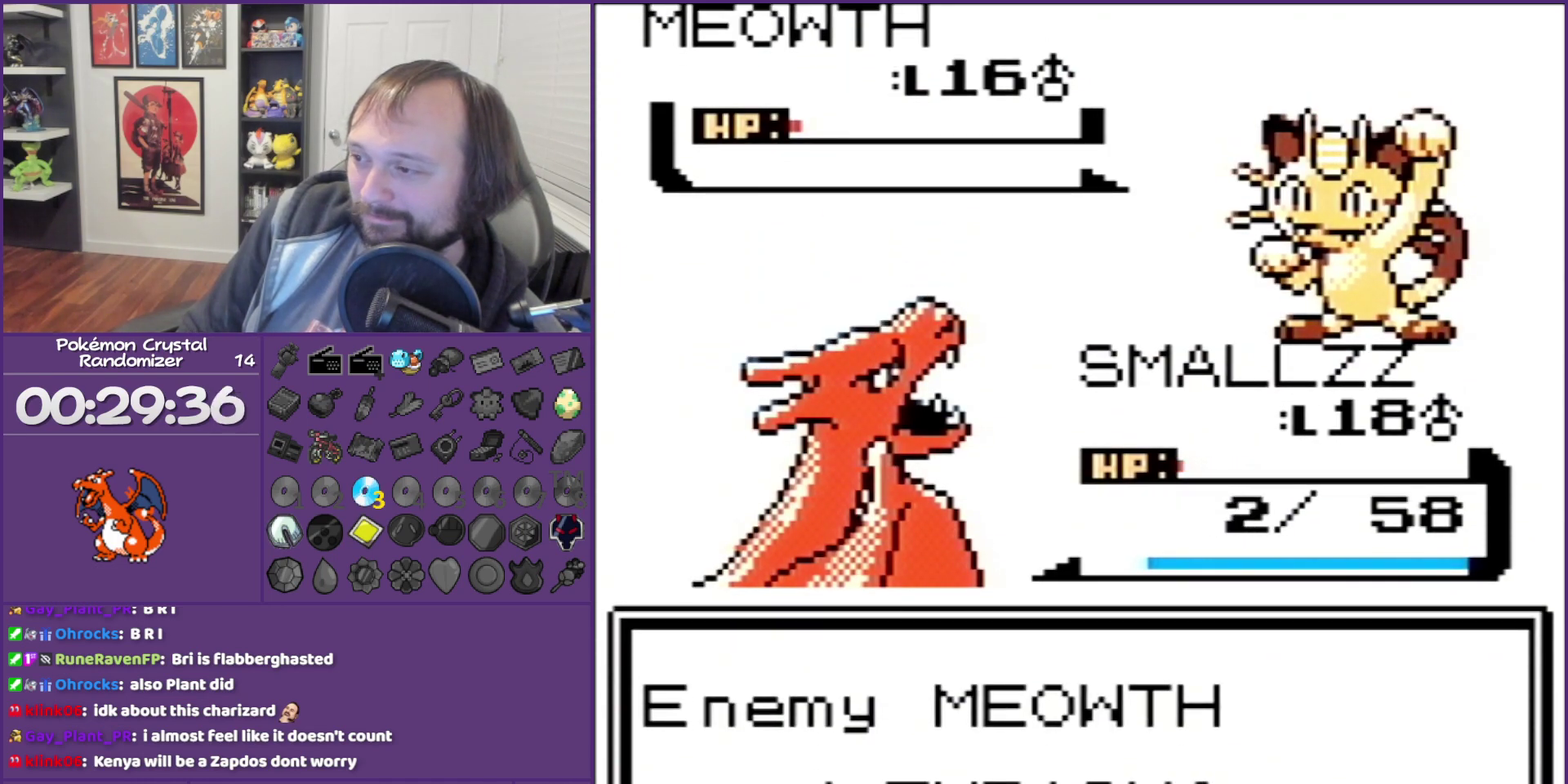
{"buttons": ["B"], "events": []}